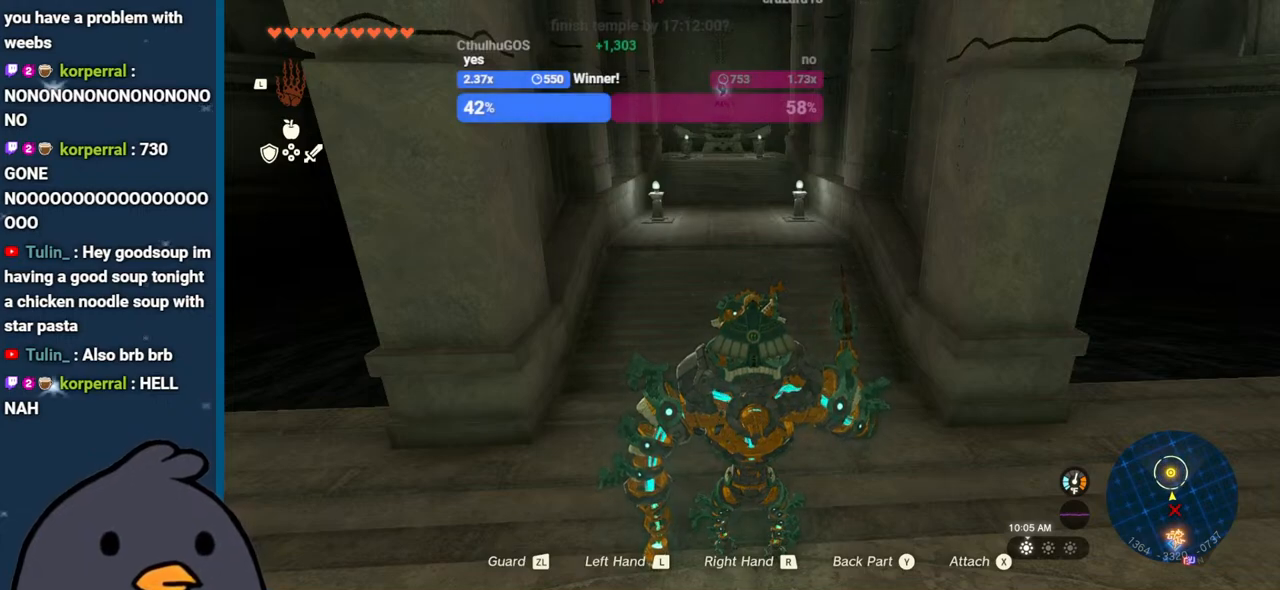
Gameplay with a controller (Nintendo layout); each line is a JSON object with the inputs held at the frame after it. "events" lists button and stick changes between this image and that frame as [ms after this image, input, new state], when the widget could be followed in between. Not read: L3 R3.
{"buttons": [], "left_stick": "up", "right_stick": "center", "events": [[217, "left_stick", "up"]]}
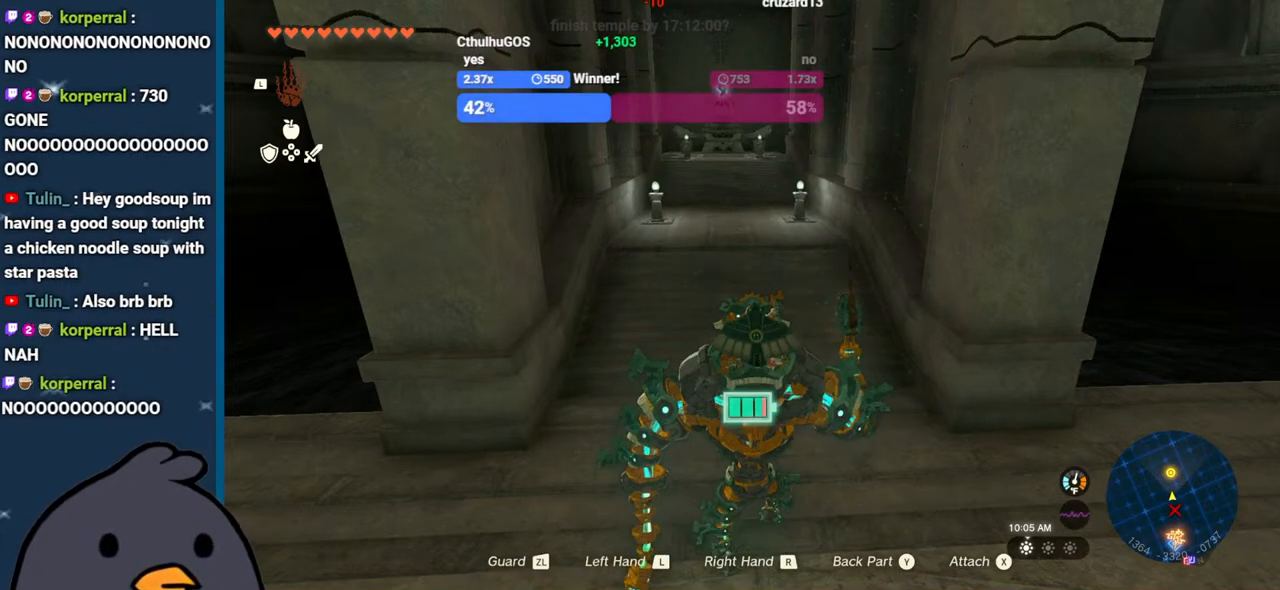
{"buttons": [], "left_stick": "up", "right_stick": "center", "events": []}
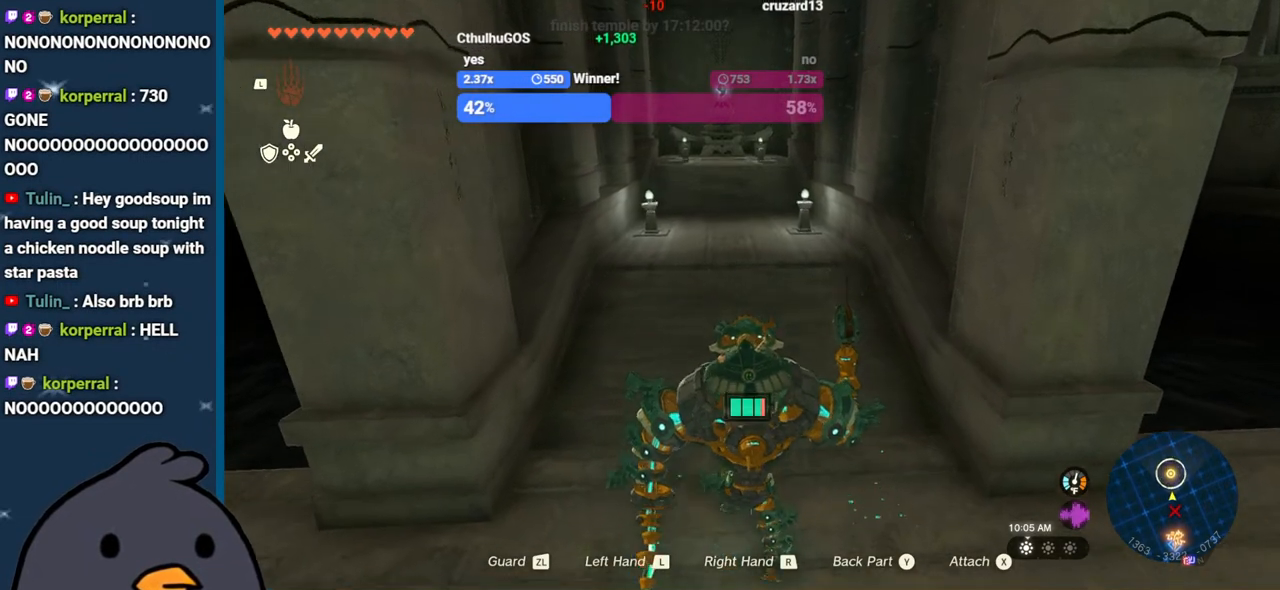
{"buttons": [], "left_stick": "up", "right_stick": "center", "events": [[200, "right_stick", "up"], [383, "right_stick", "center"]]}
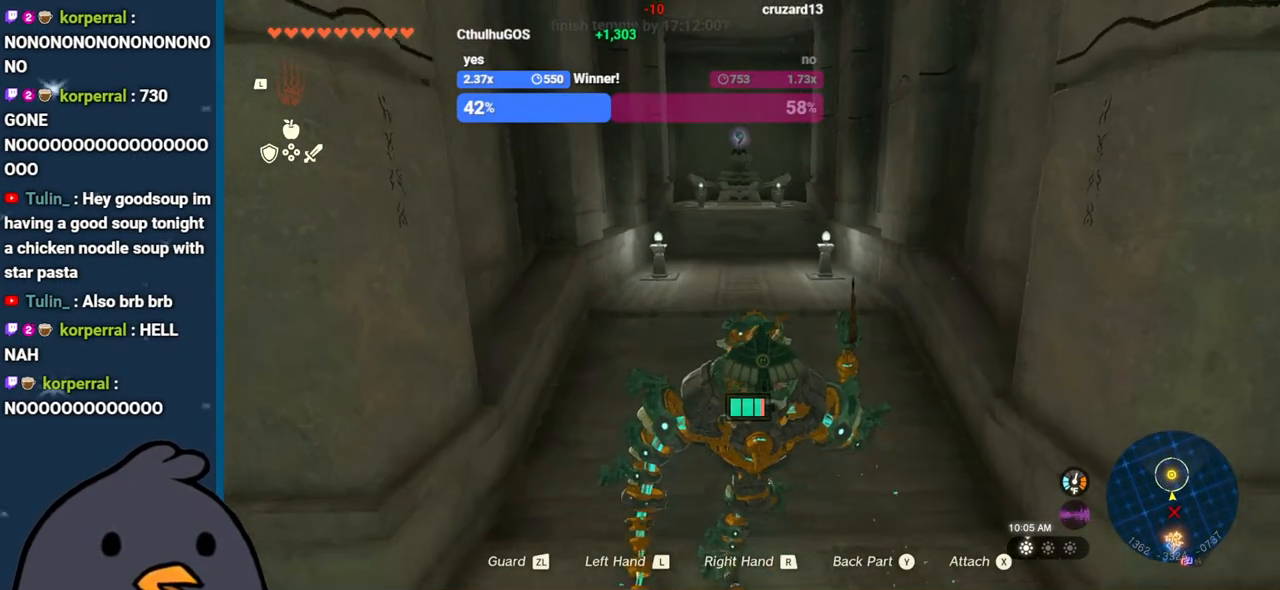
{"buttons": [], "left_stick": "up", "right_stick": "center", "events": []}
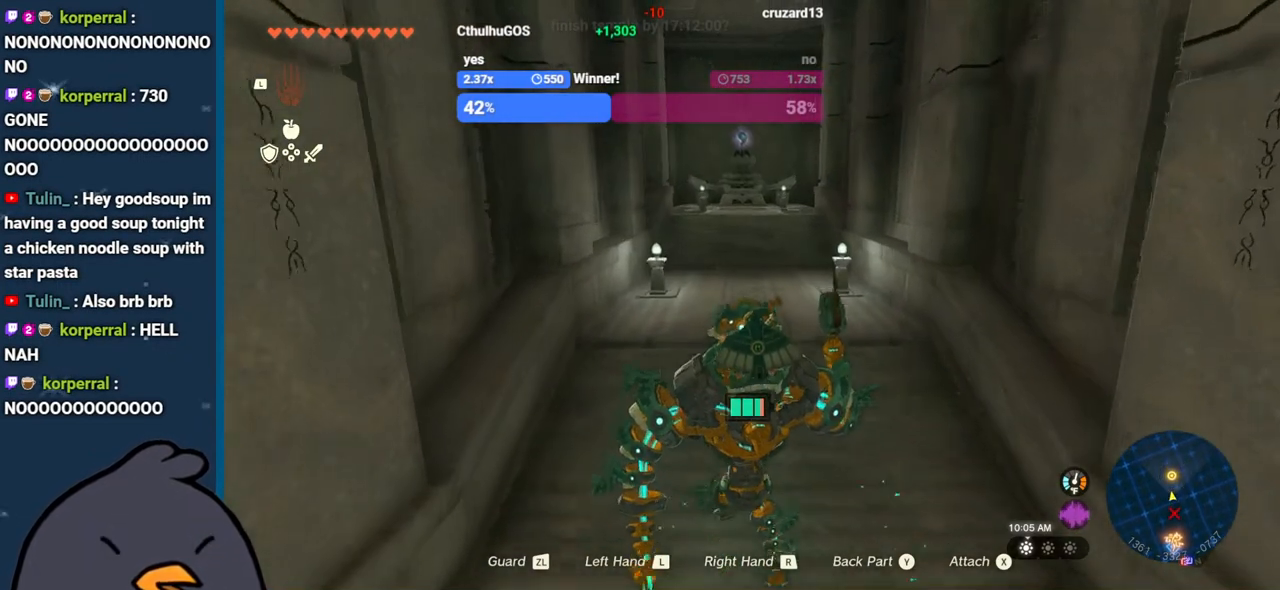
{"buttons": [], "left_stick": "up", "right_stick": "center", "events": []}
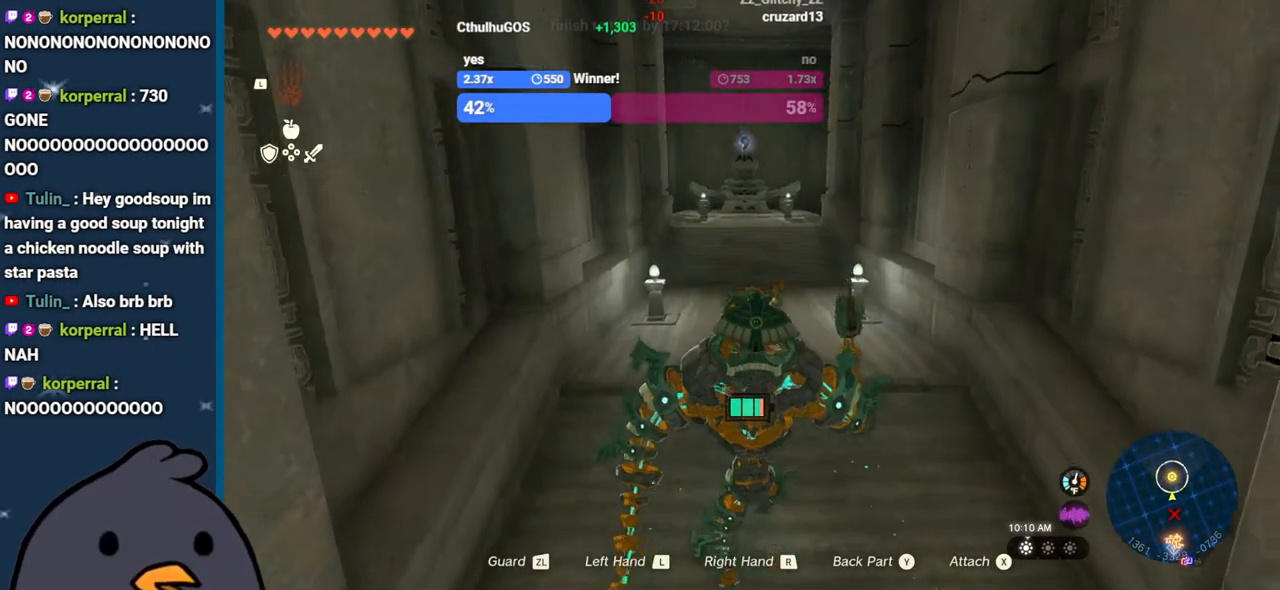
{"buttons": [], "left_stick": "up", "right_stick": "center", "events": []}
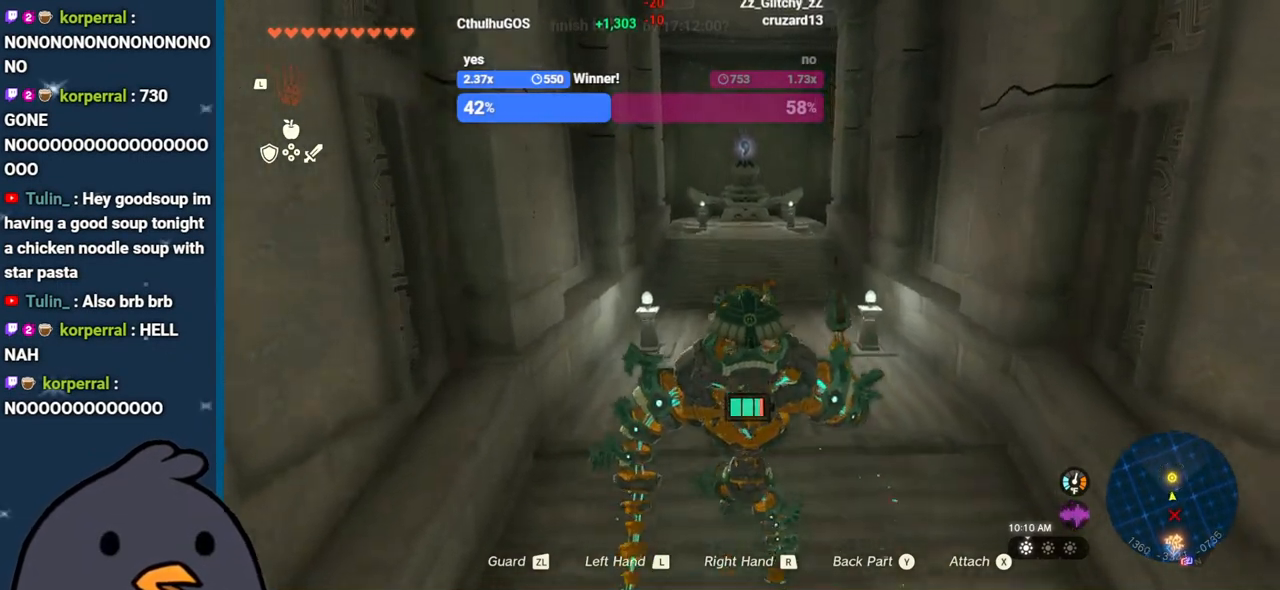
{"buttons": [], "left_stick": "up", "right_stick": "center", "events": []}
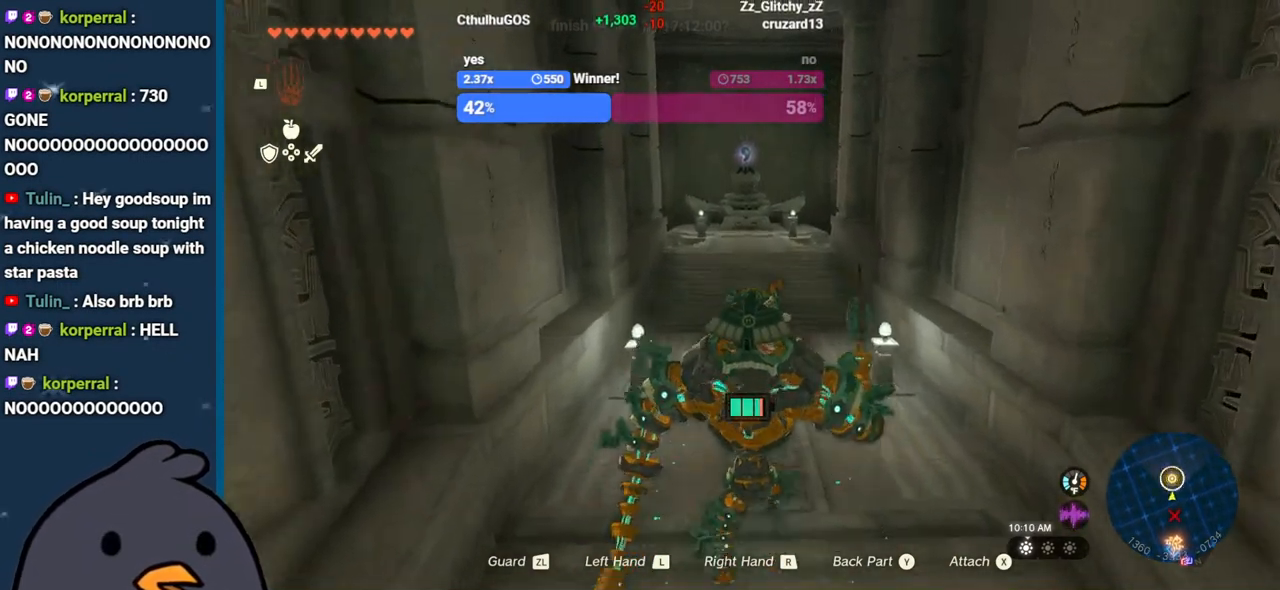
{"buttons": [], "left_stick": "up", "right_stick": "center", "events": []}
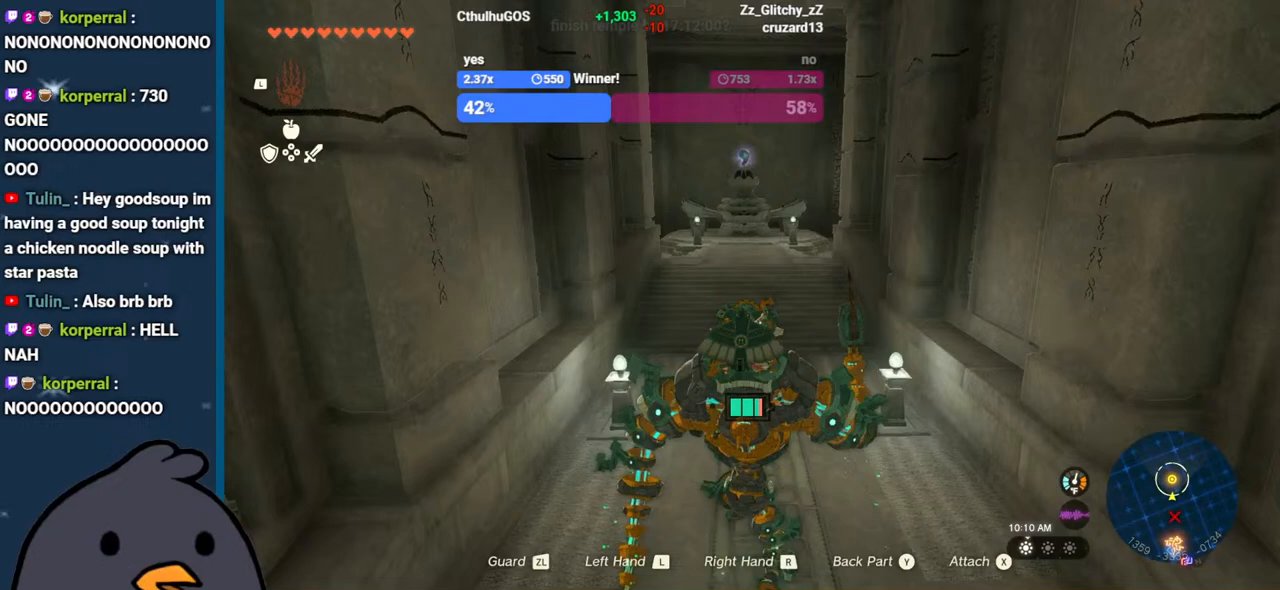
{"buttons": [], "left_stick": "up", "right_stick": "center", "events": []}
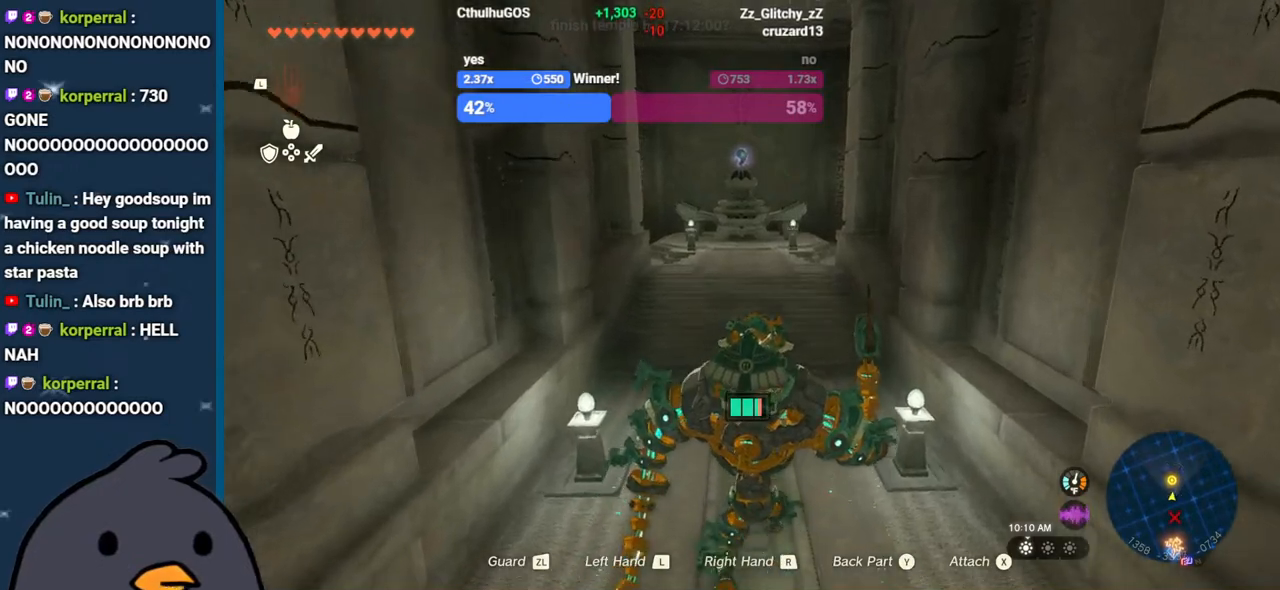
{"buttons": [], "left_stick": "up", "right_stick": "center", "events": []}
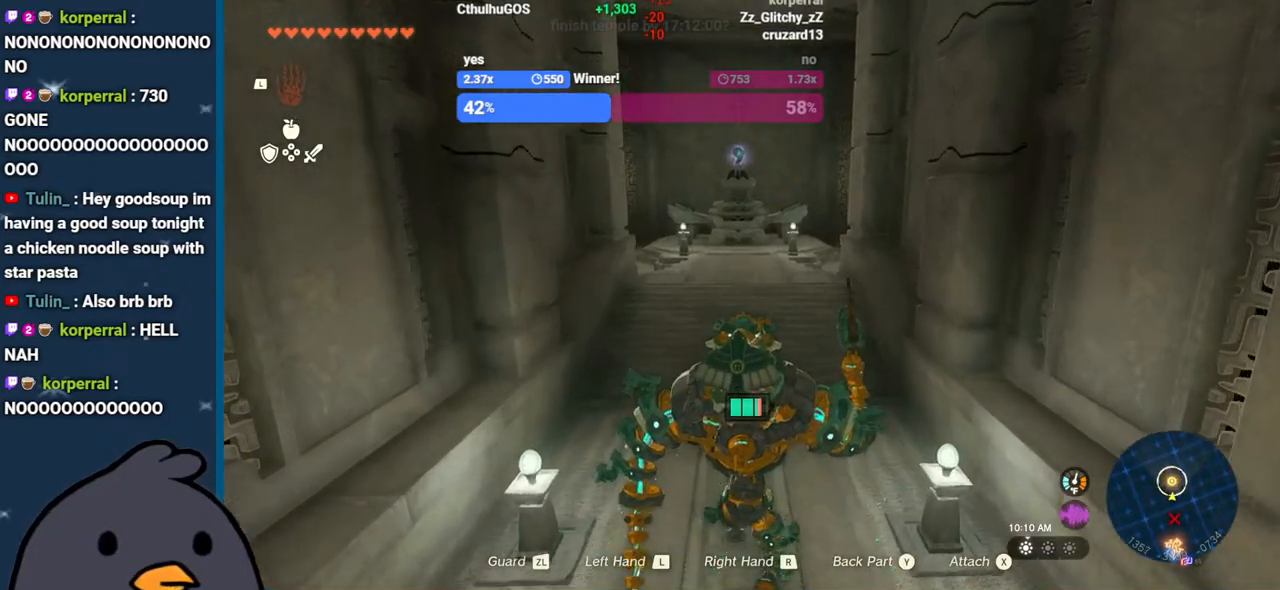
{"buttons": [], "left_stick": "up", "right_stick": "center", "events": []}
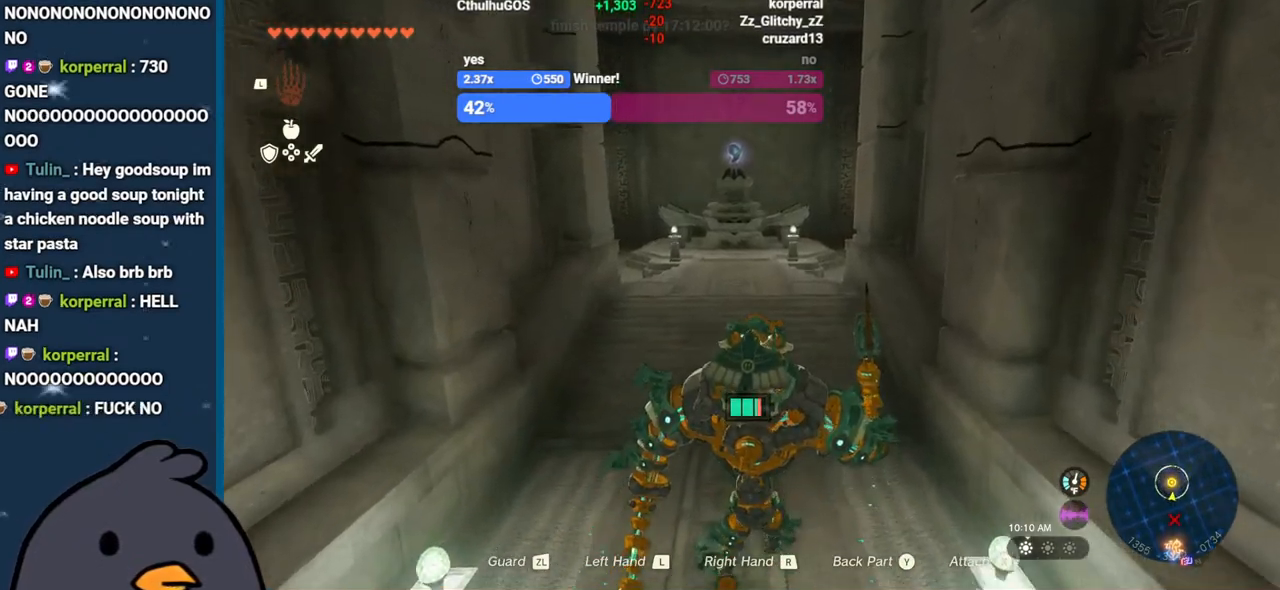
{"buttons": [], "left_stick": "up", "right_stick": "center", "events": []}
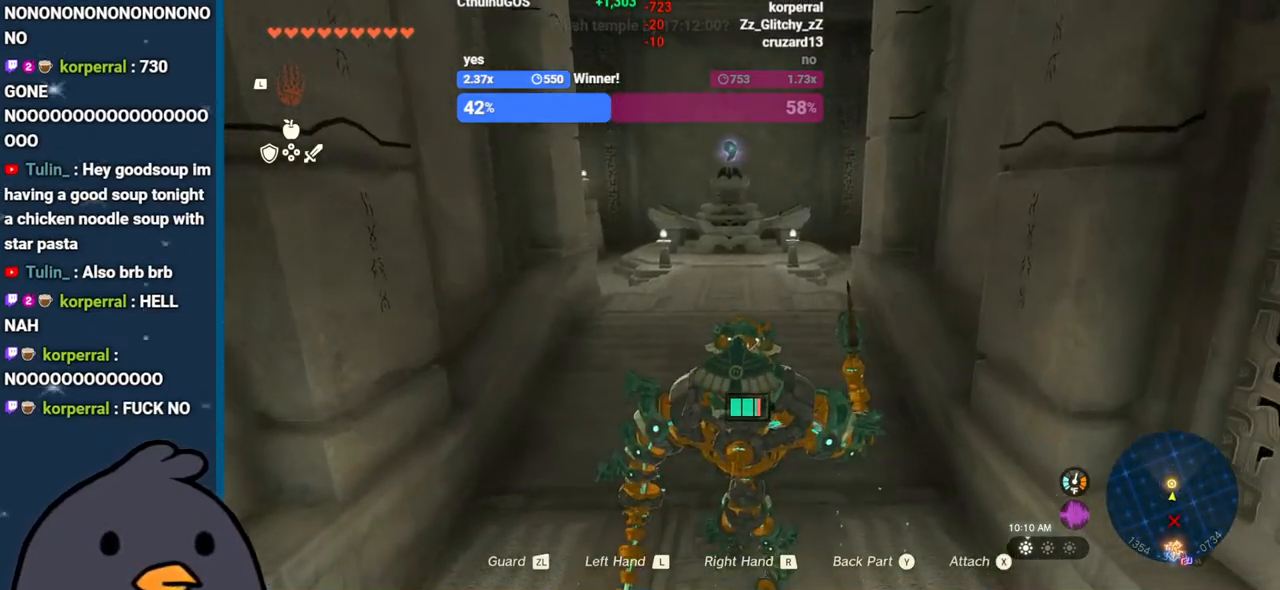
{"buttons": [], "left_stick": "up", "right_stick": "center", "events": []}
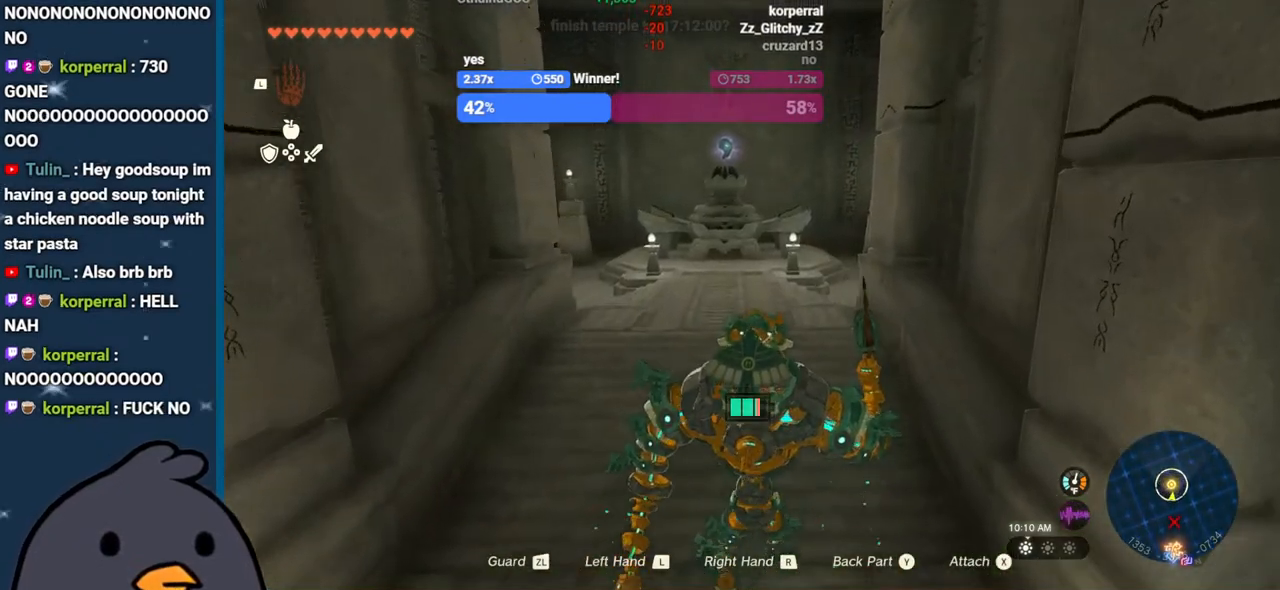
{"buttons": [], "left_stick": "up", "right_stick": "center", "events": []}
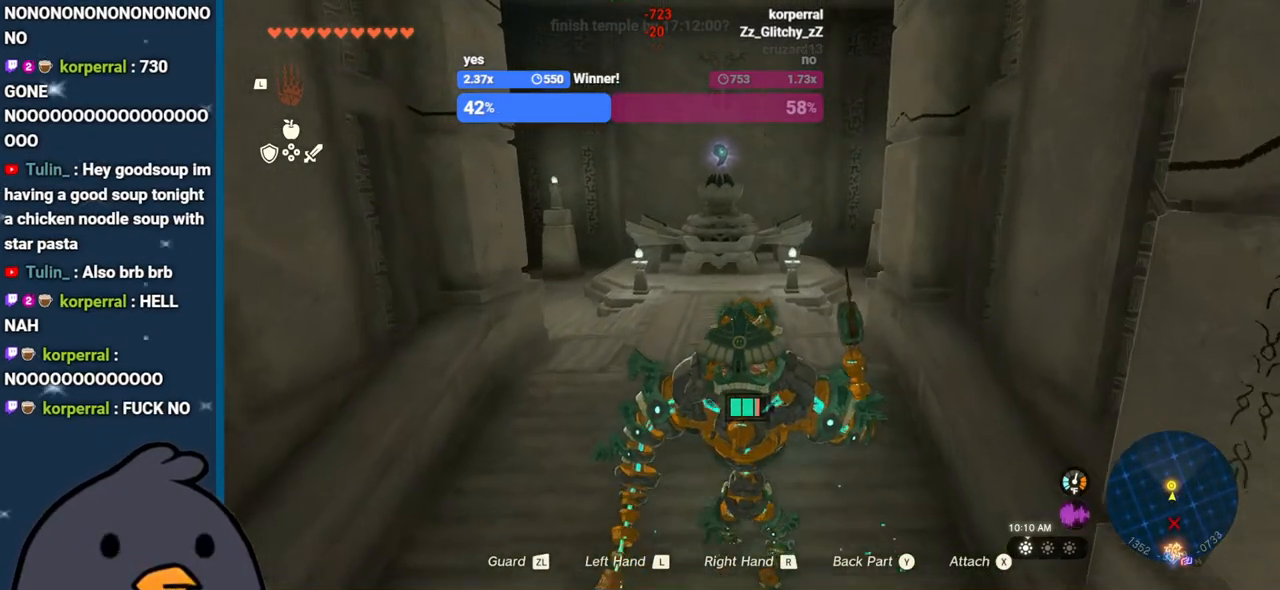
{"buttons": [], "left_stick": "up", "right_stick": "center", "events": []}
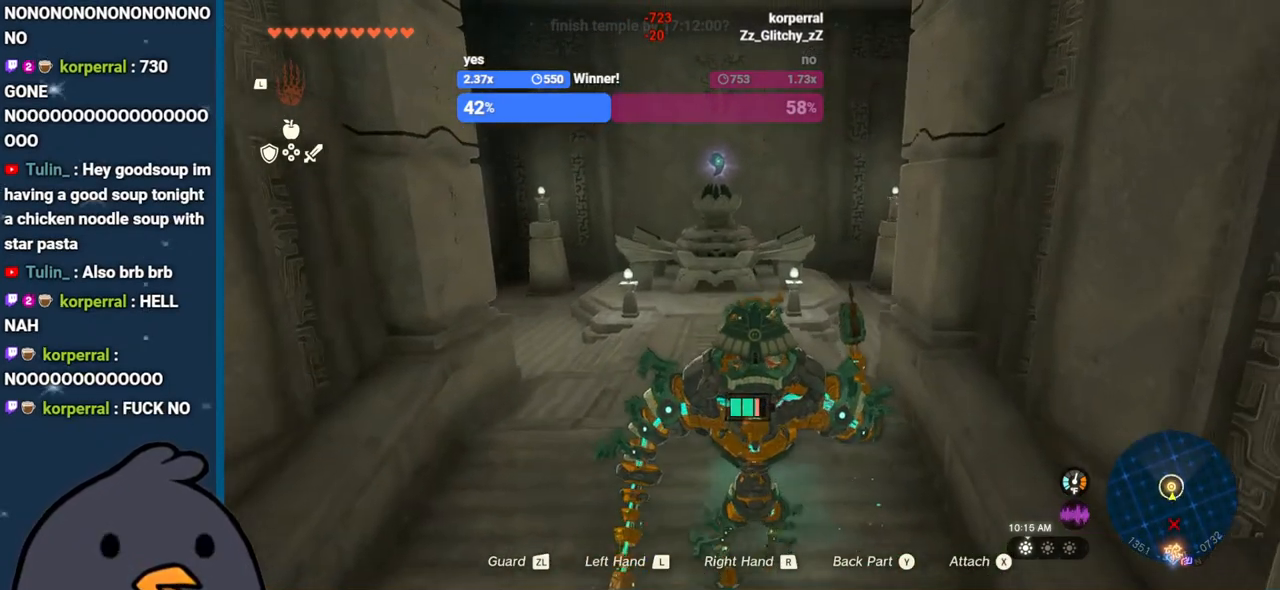
{"buttons": [], "left_stick": "up", "right_stick": "center", "events": []}
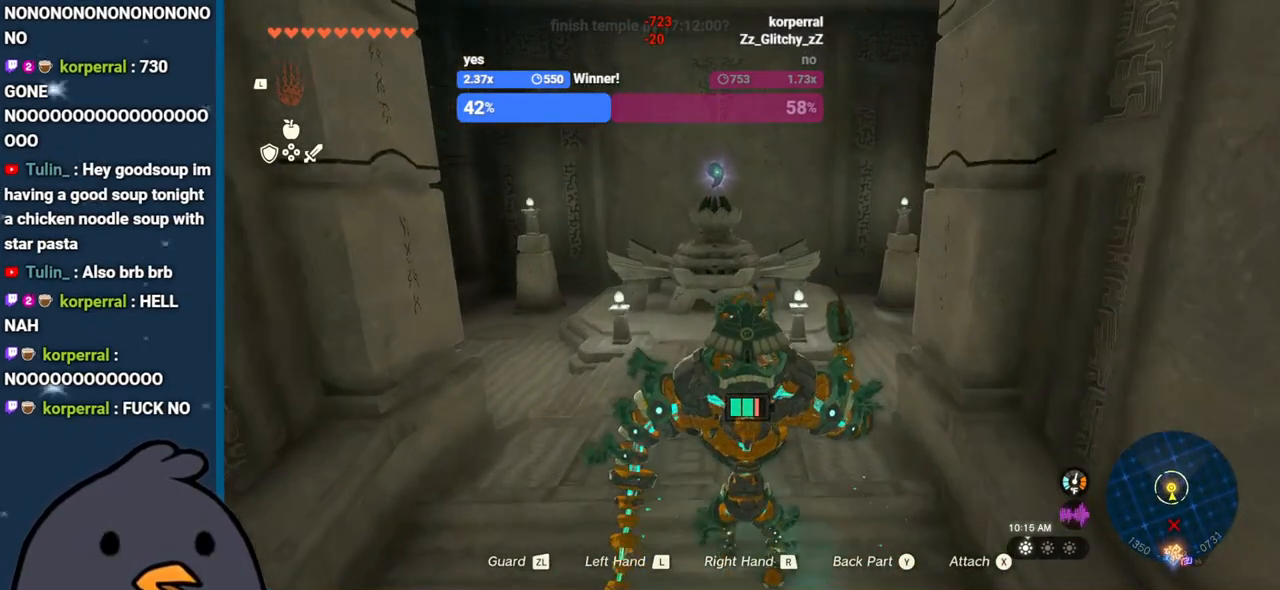
{"buttons": [], "left_stick": "up", "right_stick": "center", "events": []}
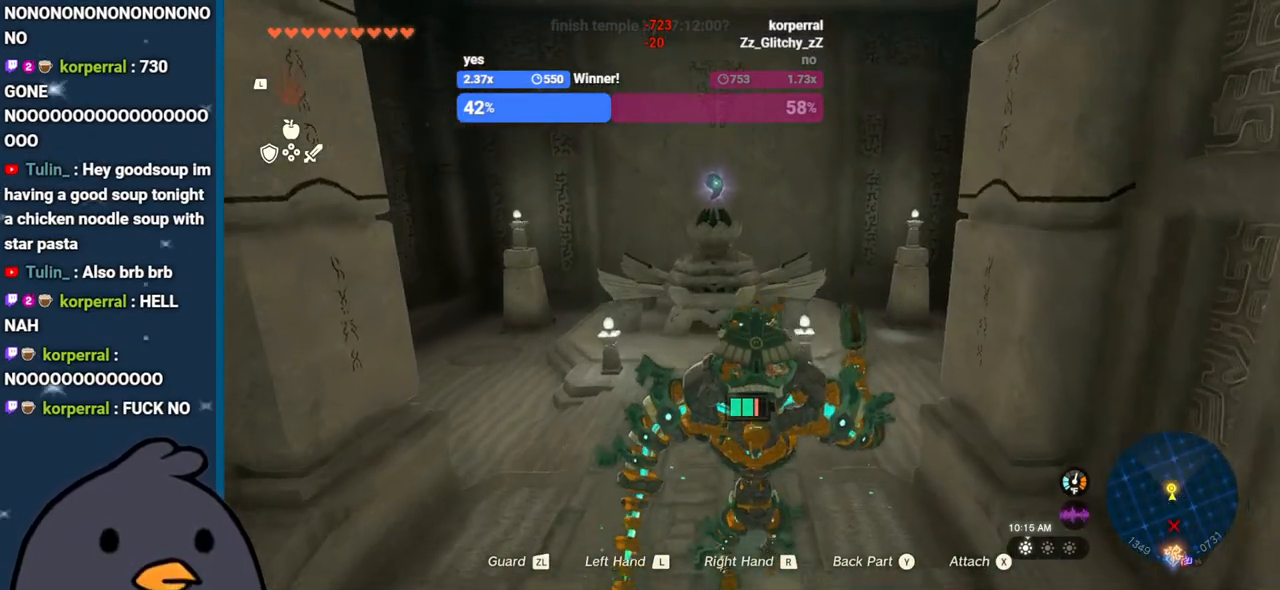
{"buttons": [], "left_stick": "up", "right_stick": "center", "events": []}